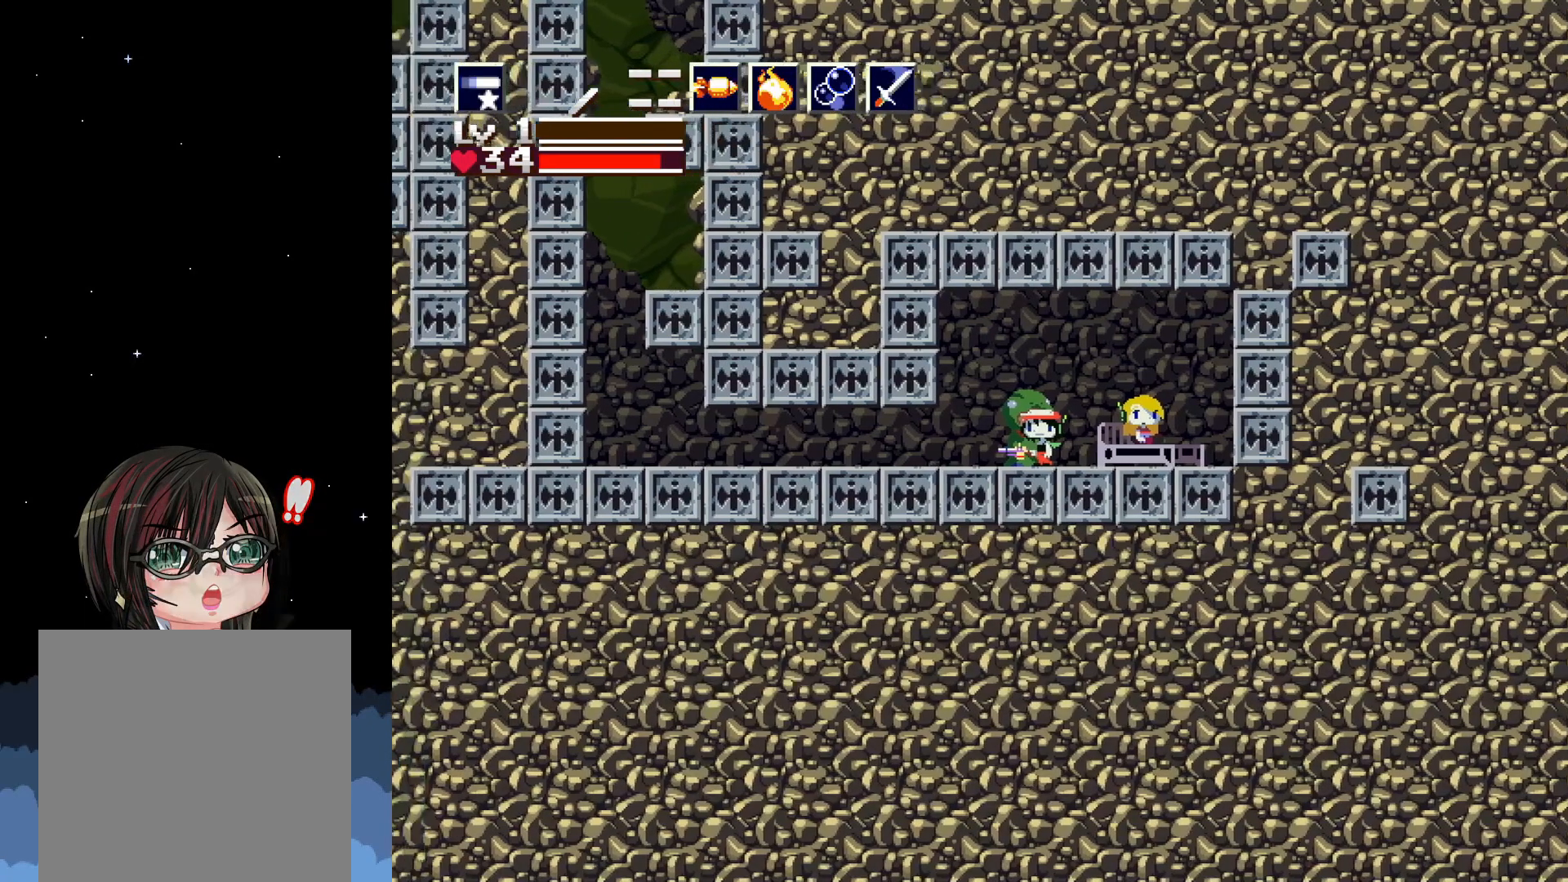
Gameplay with a controller (Xbox layout); each line is a JSON object with the inputs held at the frame after it. "events" lists button and stick changes between this image and that frame as [ms after this image, input, new state], when the widget could be followed in between. Not read: L2 R2 SHARE left_stick right_stick.
{"buttons": [], "events": [[17, "DPAD_LEFT", "down"], [300, "DPAD_LEFT", "up"]]}
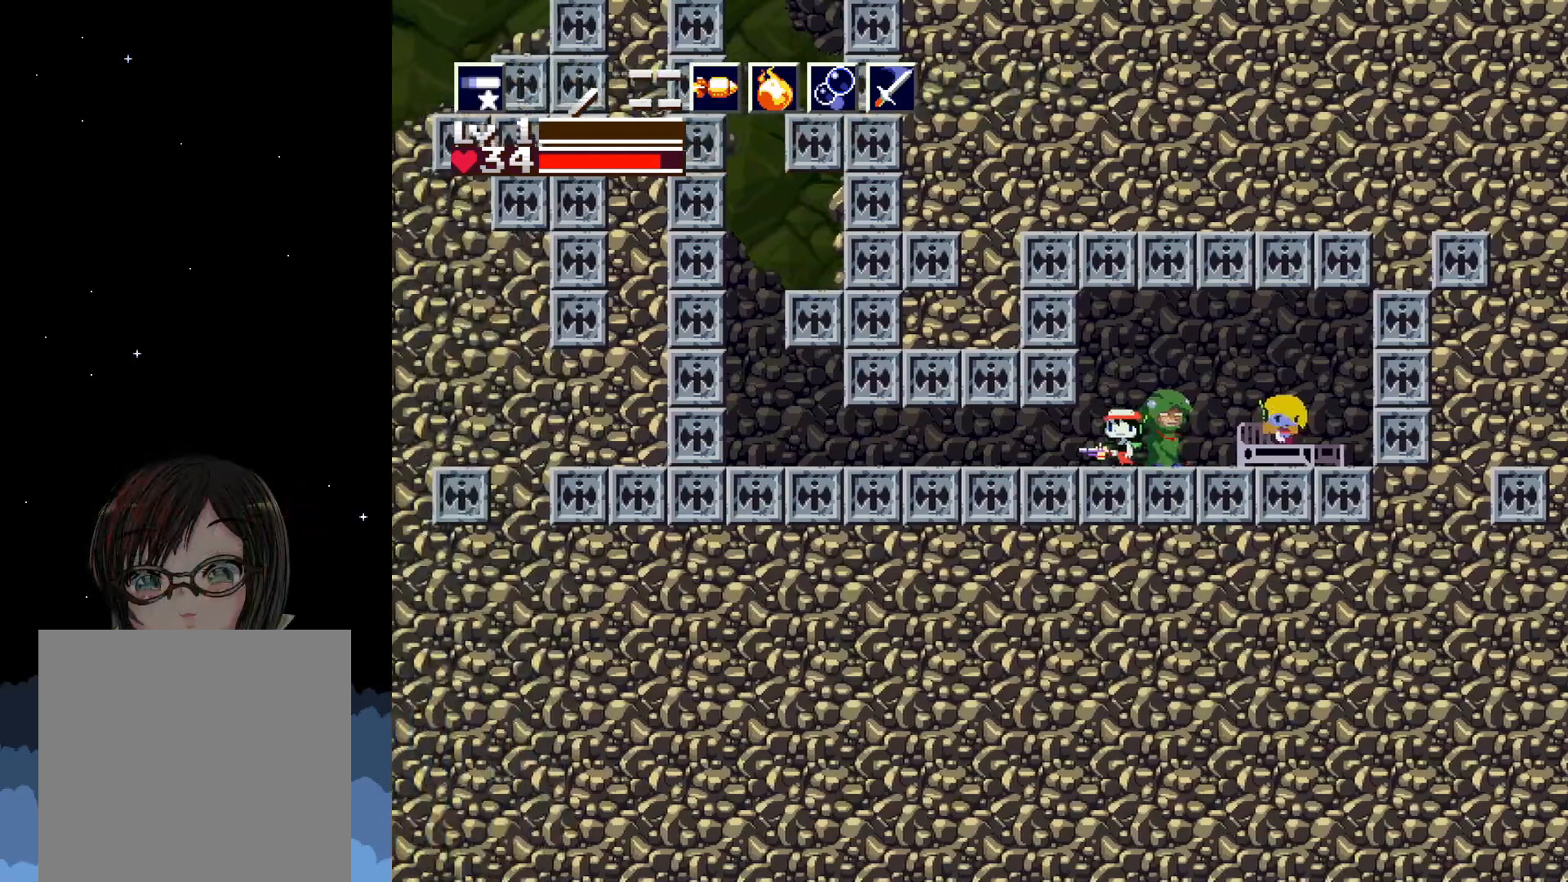
{"buttons": [], "events": [[83, "DPAD_RIGHT", "down"], [250, "DPAD_RIGHT", "up"]]}
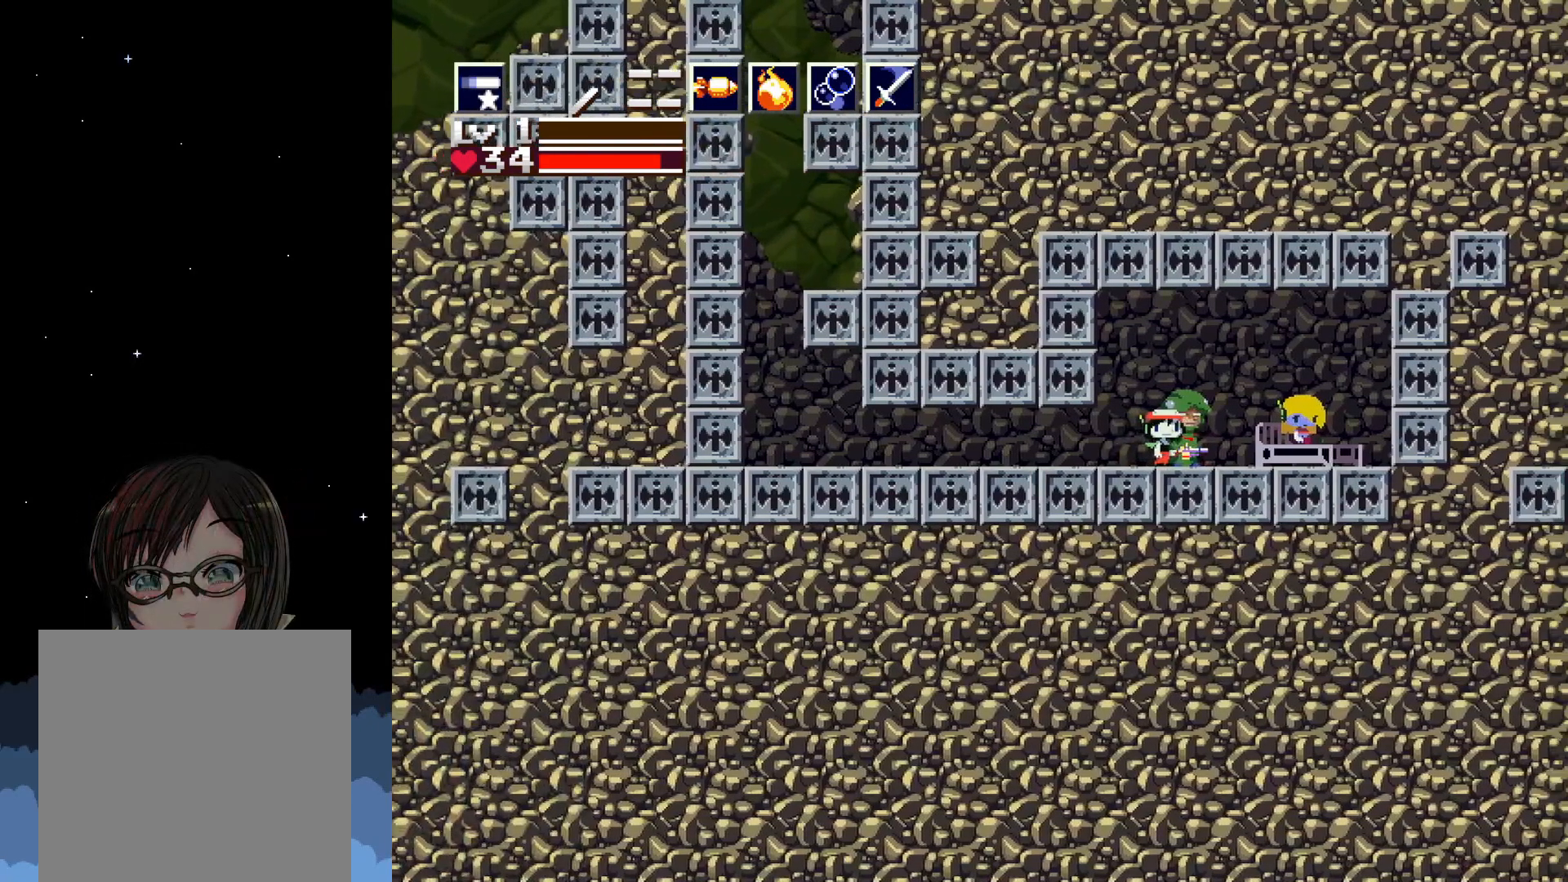
{"buttons": [], "events": []}
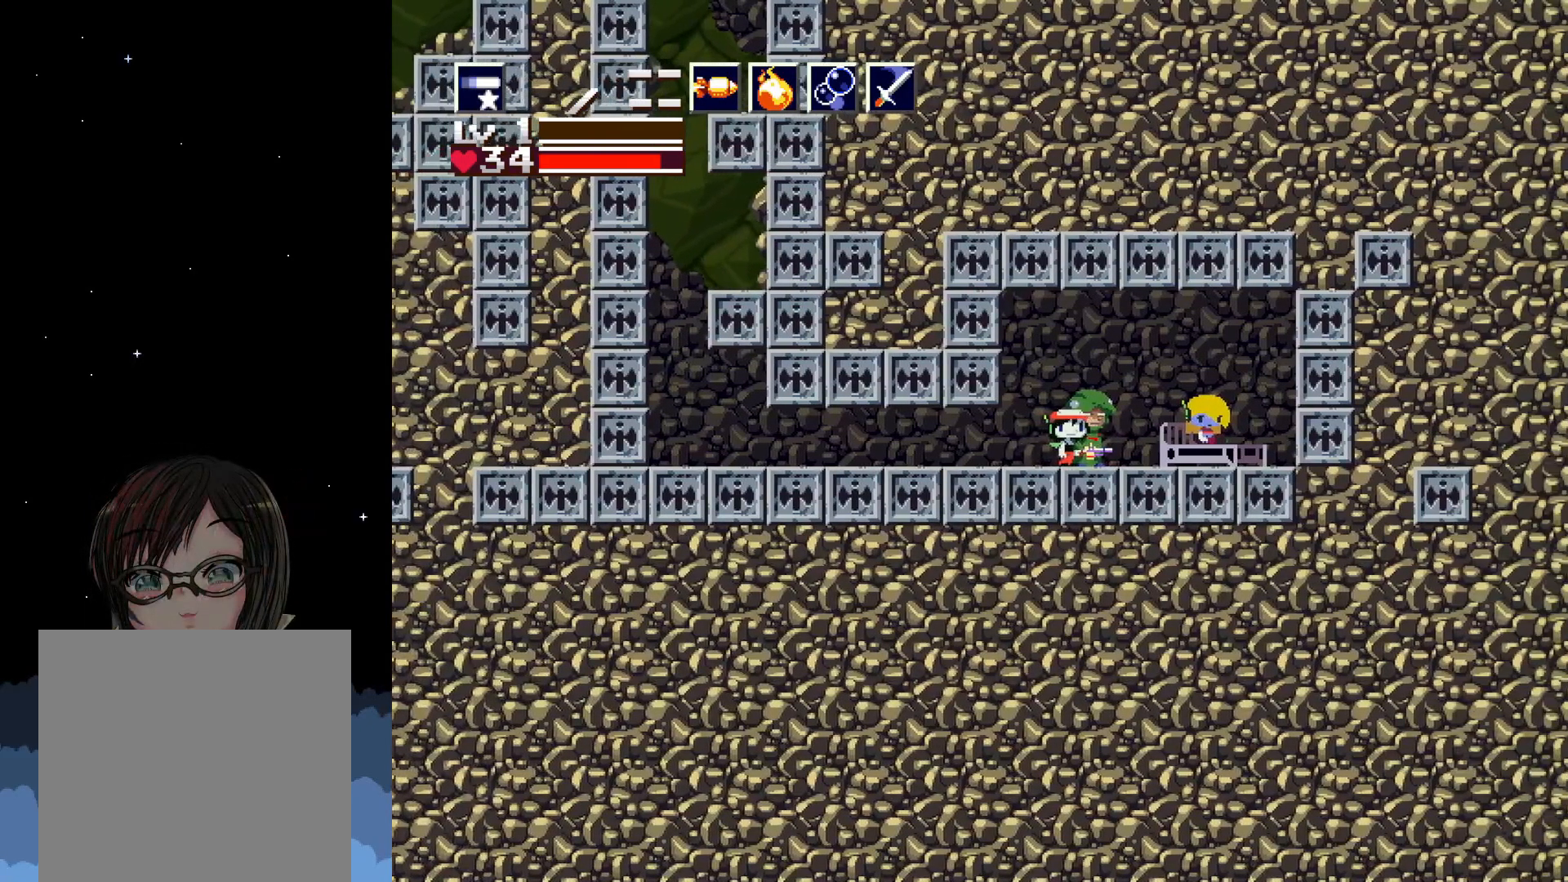
{"buttons": ["DPAD_LEFT"], "events": [[167, "DPAD_LEFT", "down"]]}
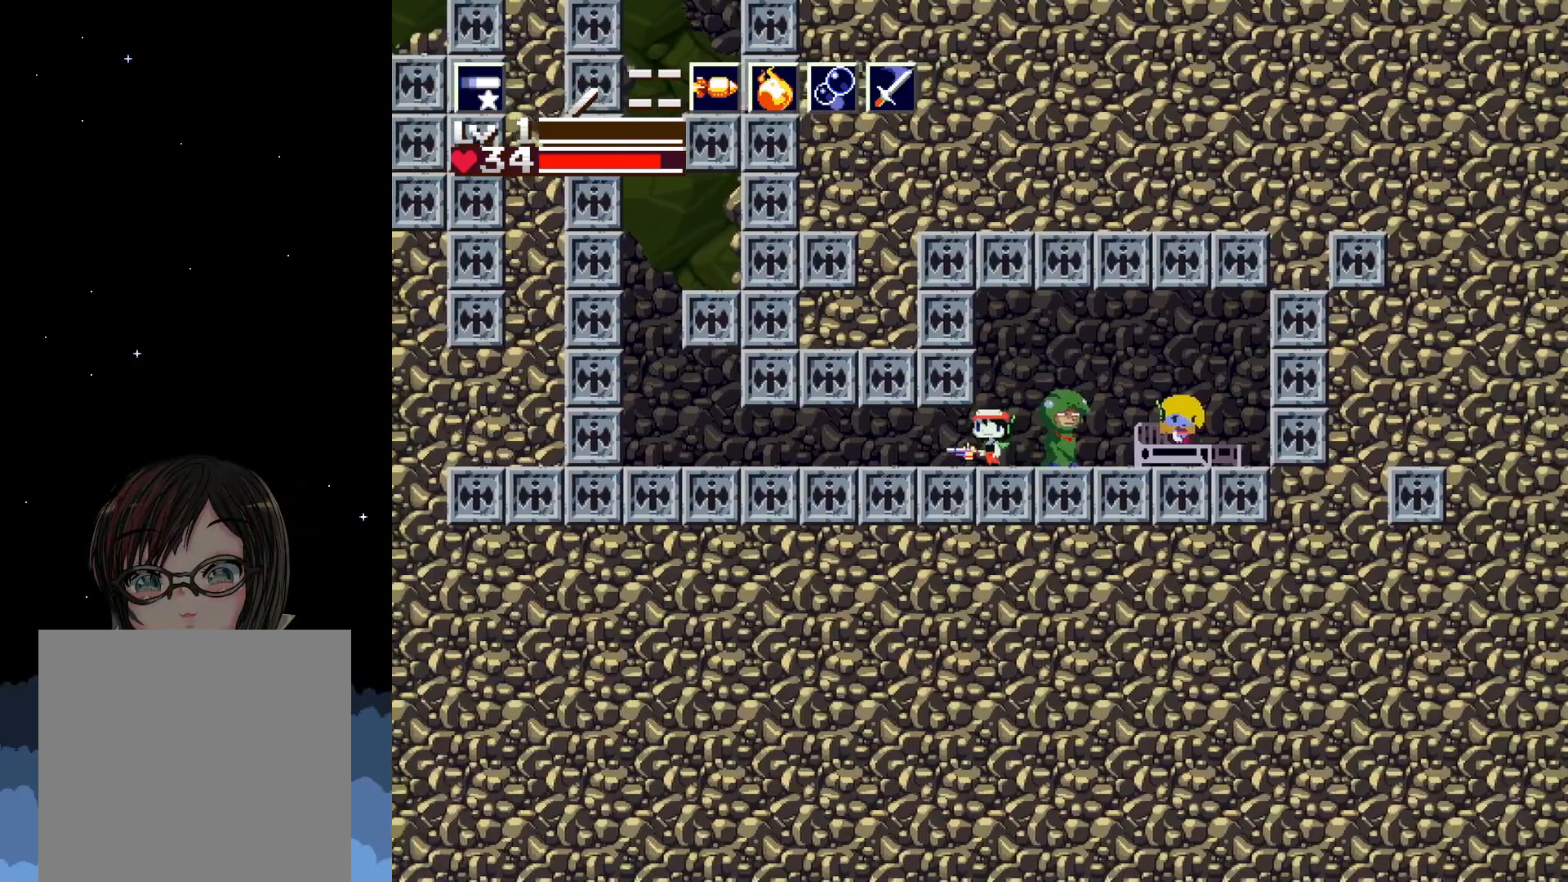
{"buttons": [], "events": [[200, "DPAD_LEFT", "up"]]}
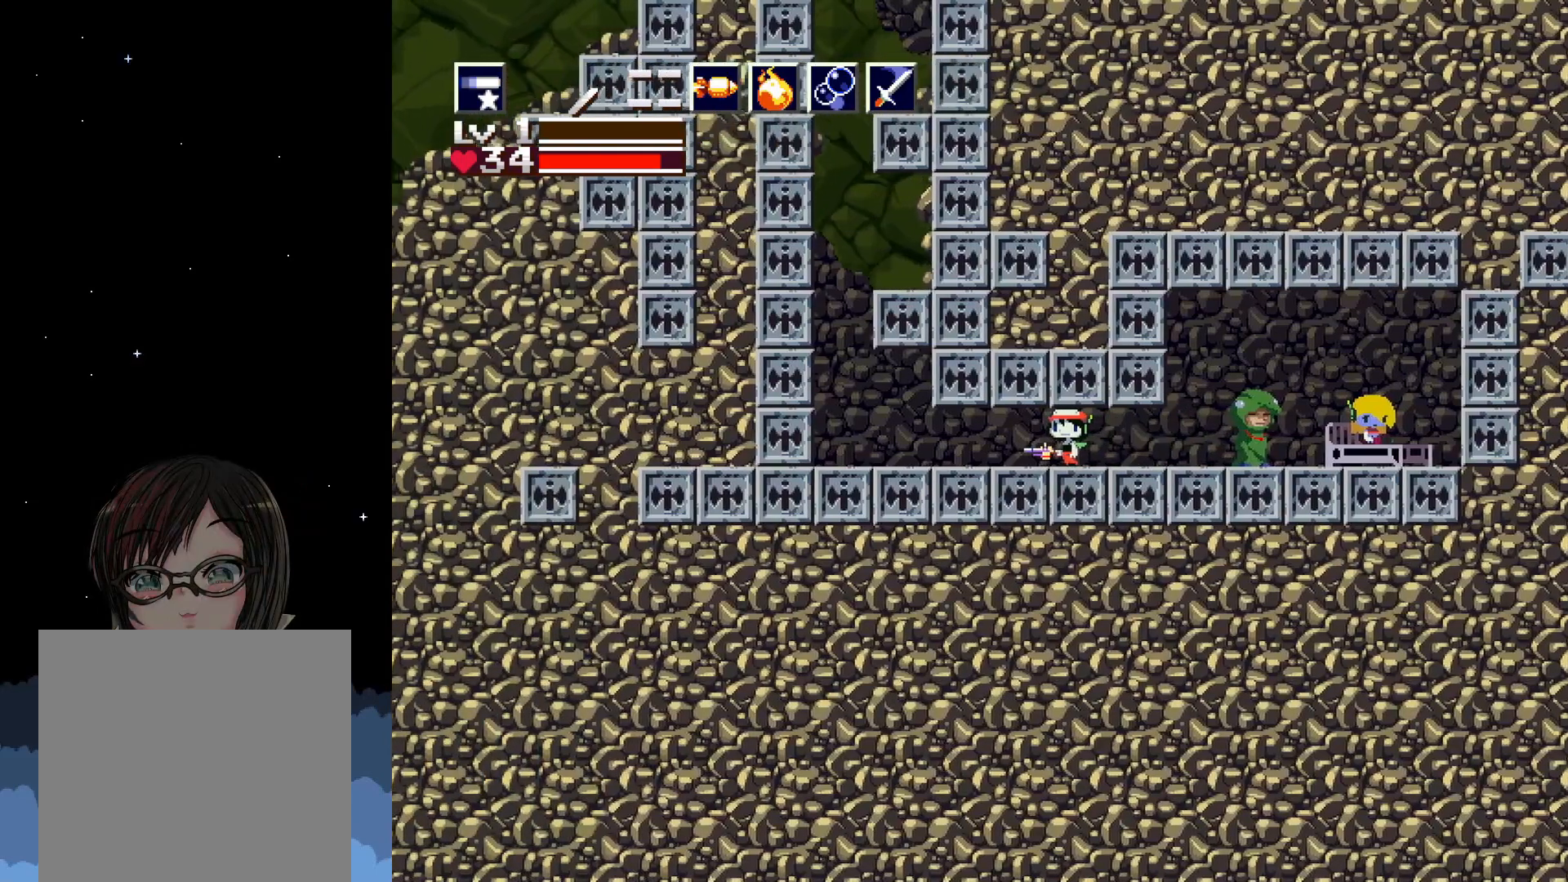
{"buttons": ["DPAD_LEFT"], "events": [[267, "DPAD_LEFT", "down"]]}
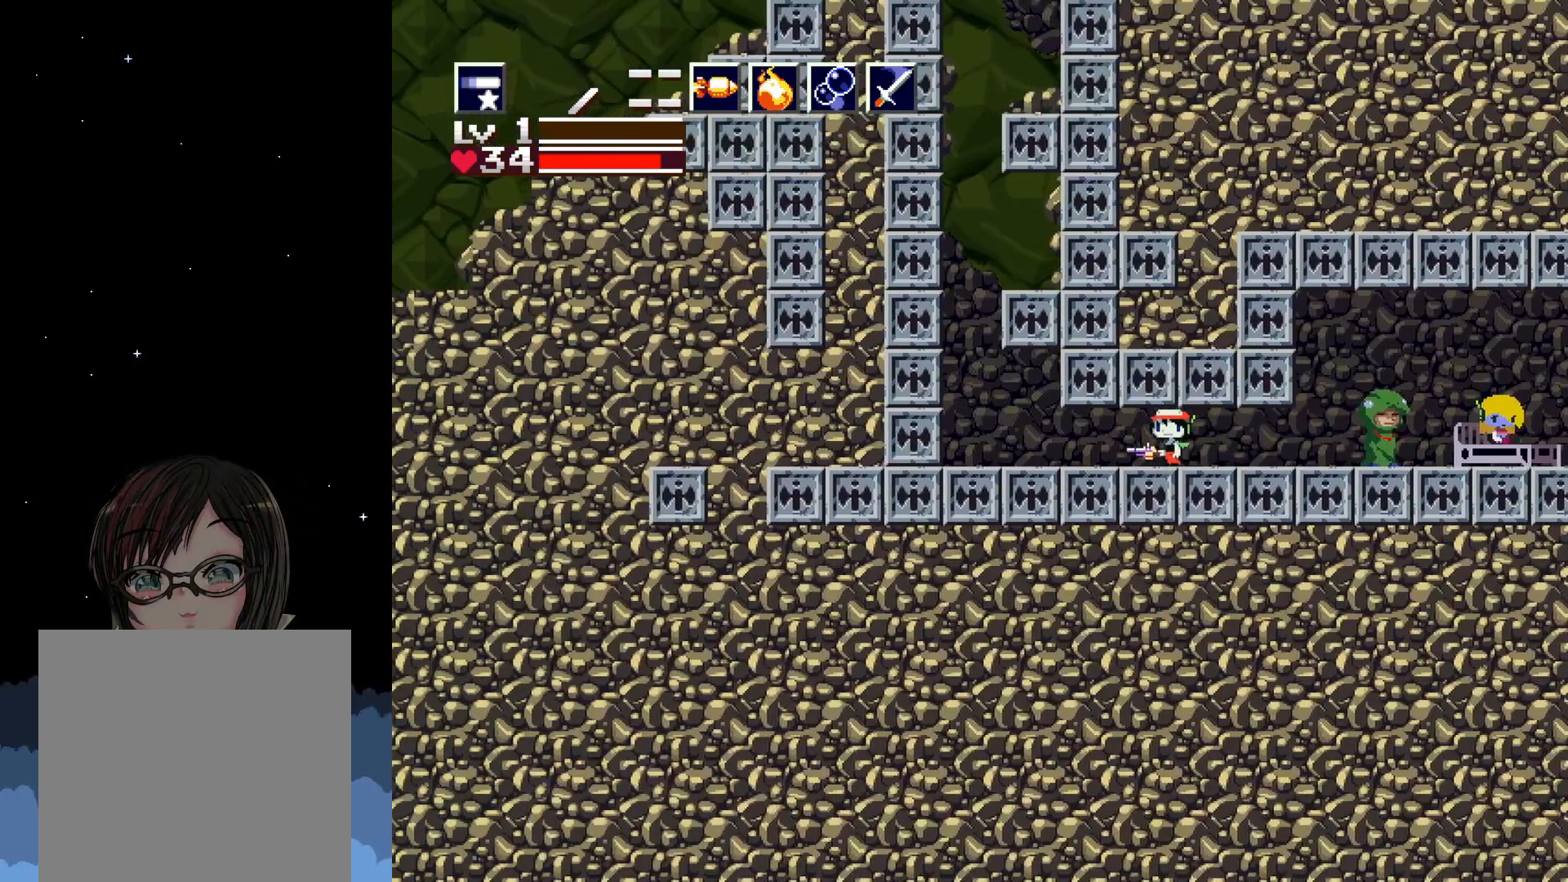
{"buttons": ["DPAD_LEFT"], "events": []}
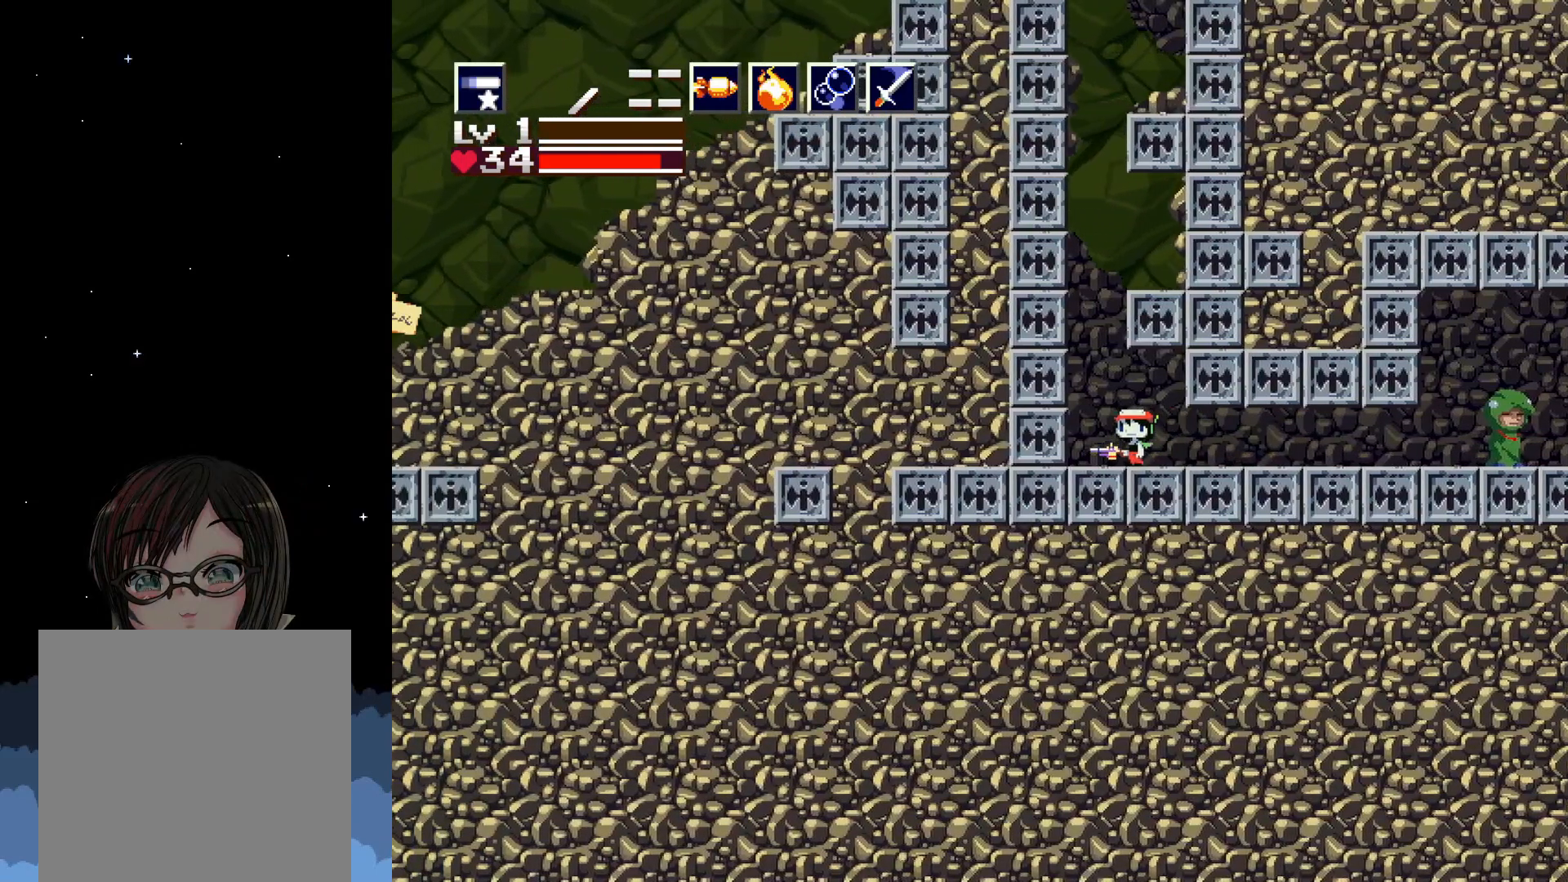
{"buttons": ["A"], "events": [[367, "DPAD_LEFT", "up"], [400, "A", "down"]]}
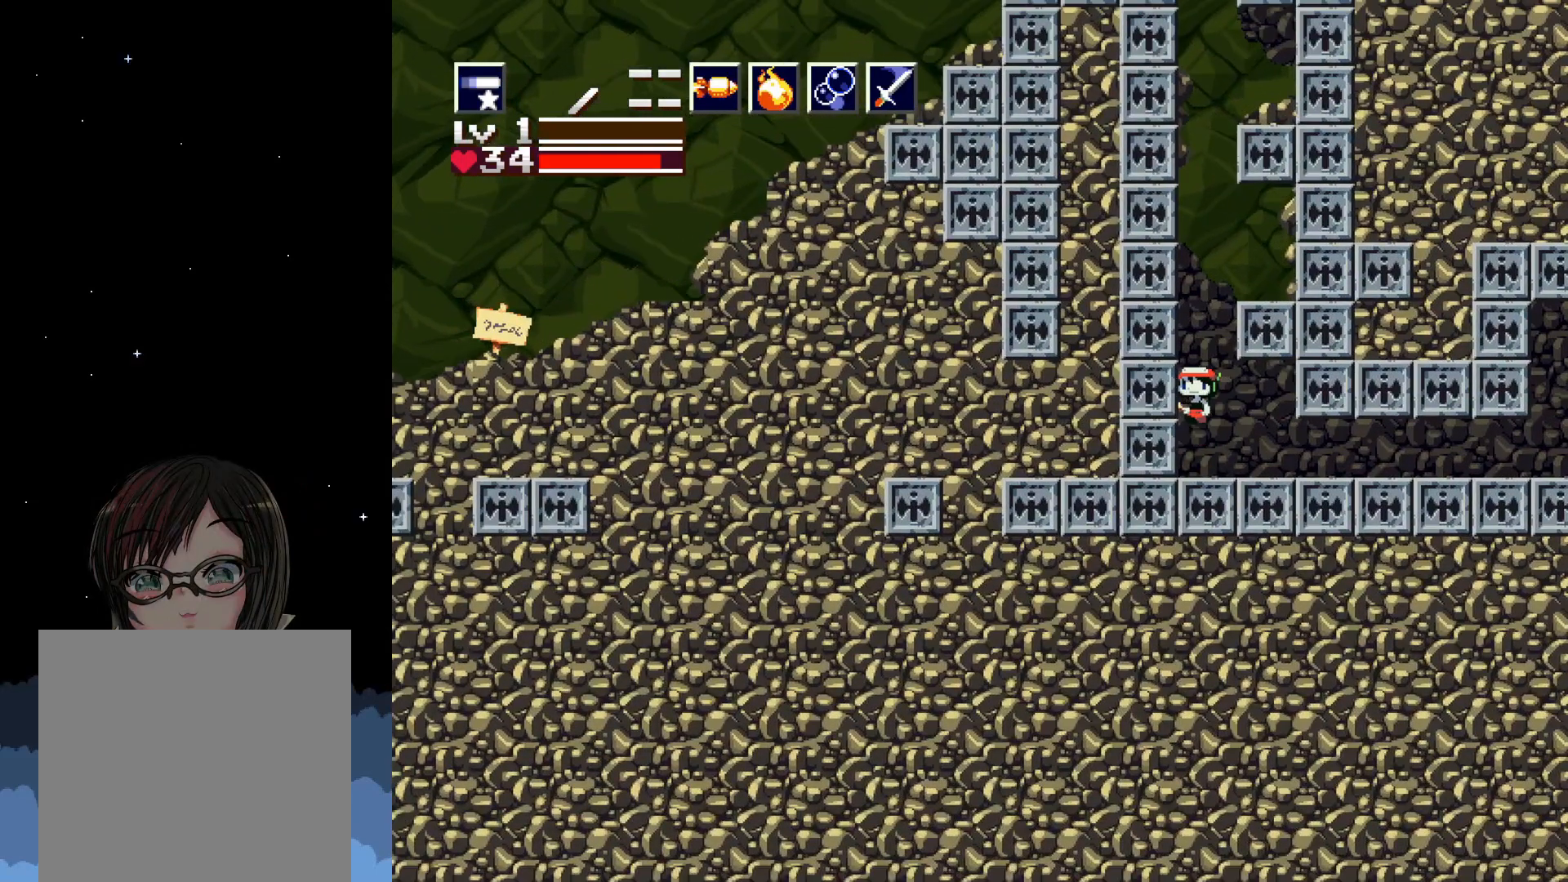
{"buttons": ["A"], "events": [[100, "A", "up"], [183, "A", "down"]]}
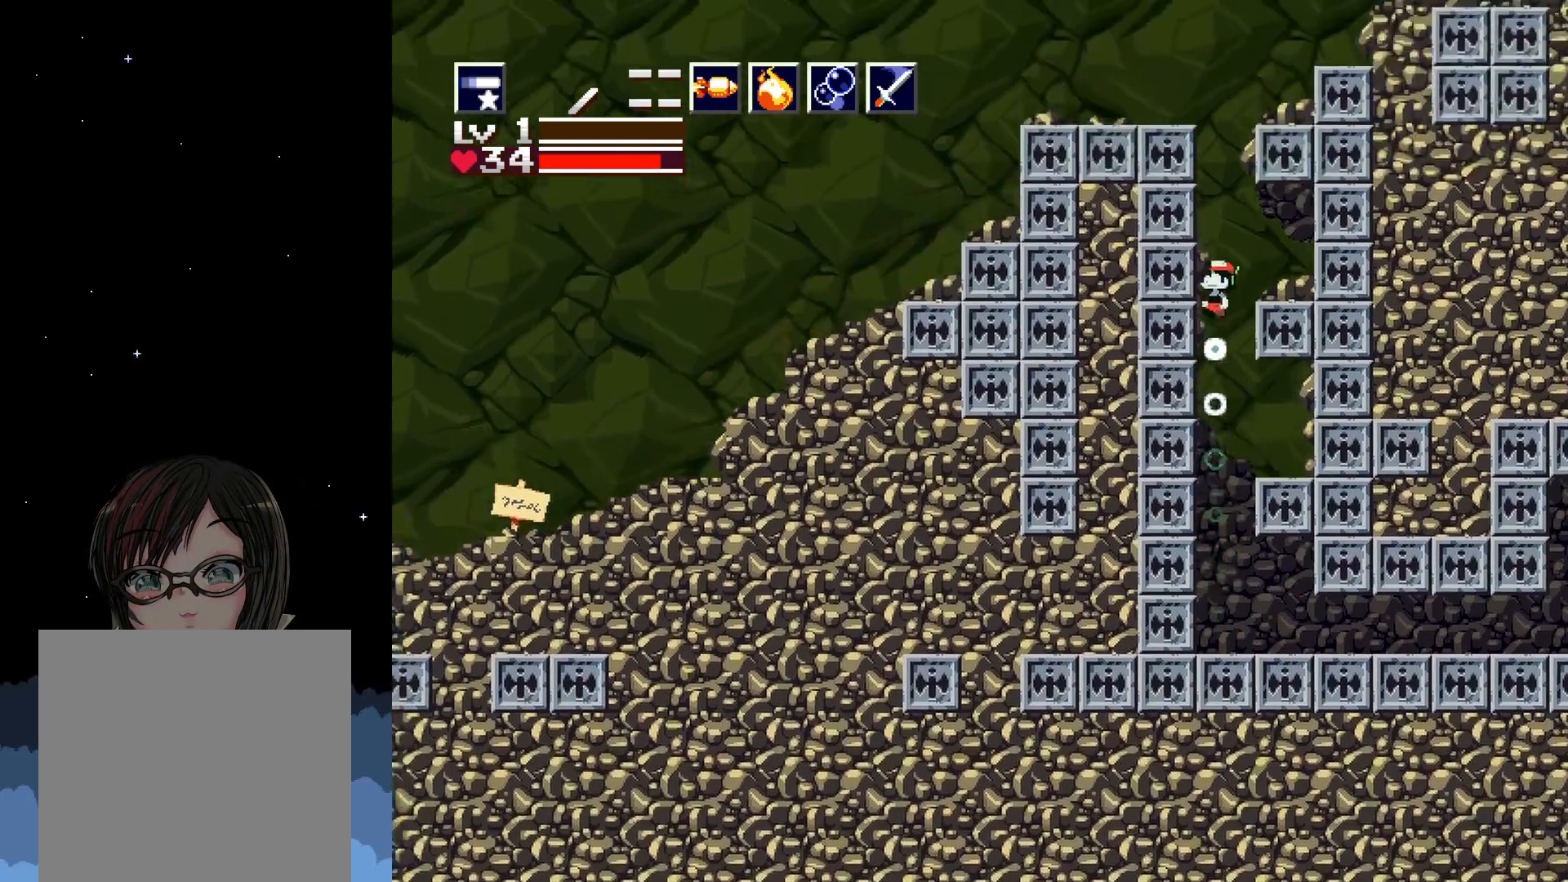
{"buttons": ["DPAD_LEFT"], "events": [[367, "DPAD_LEFT", "down"], [483, "A", "up"]]}
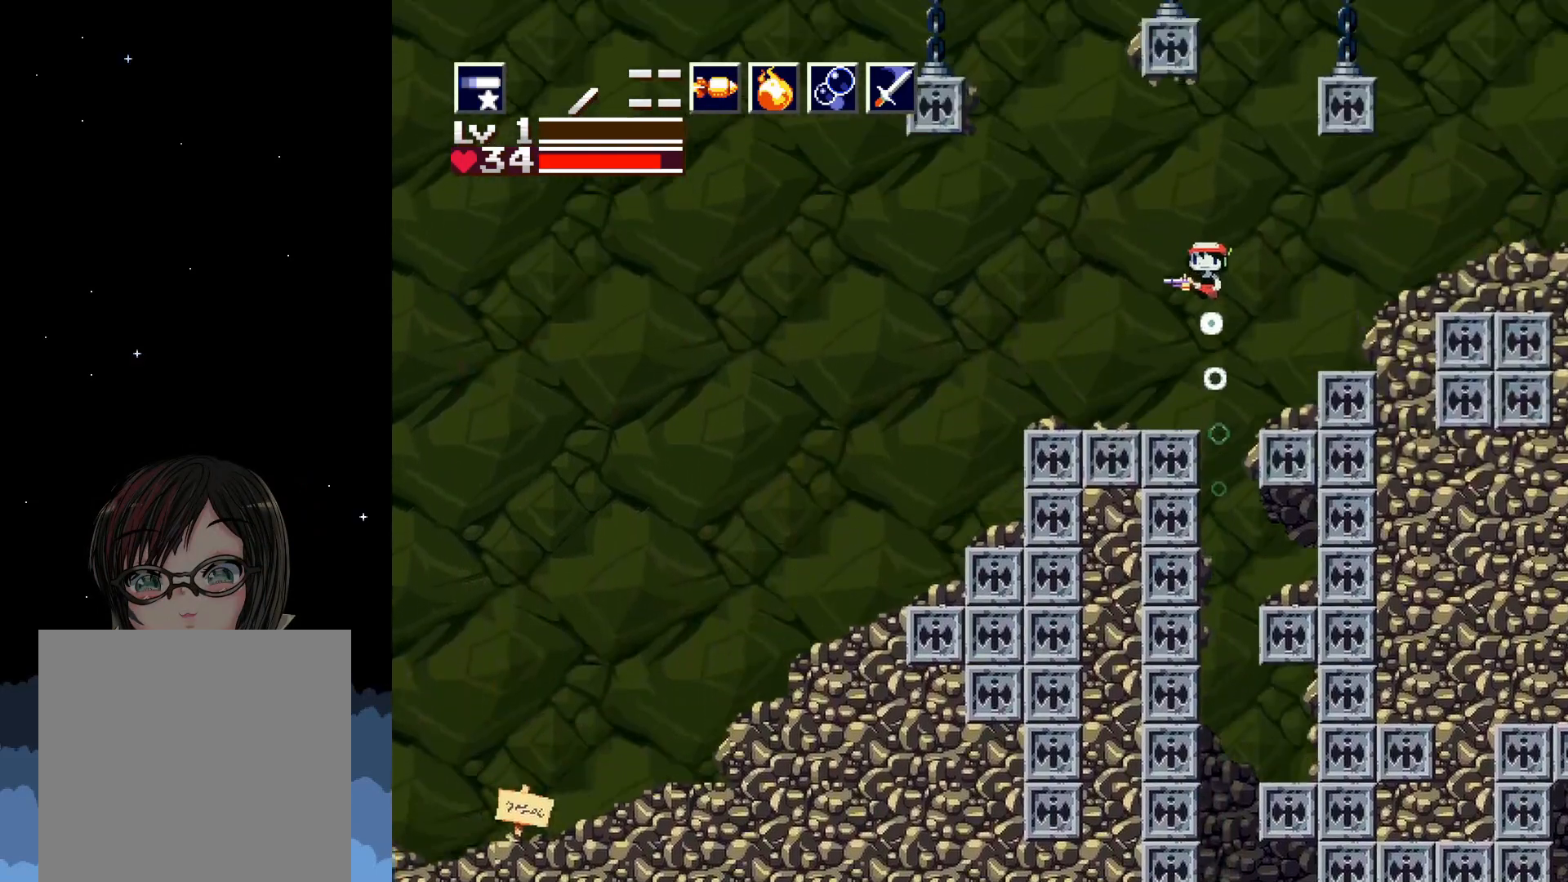
{"buttons": [], "events": [[33, "DPAD_LEFT", "up"]]}
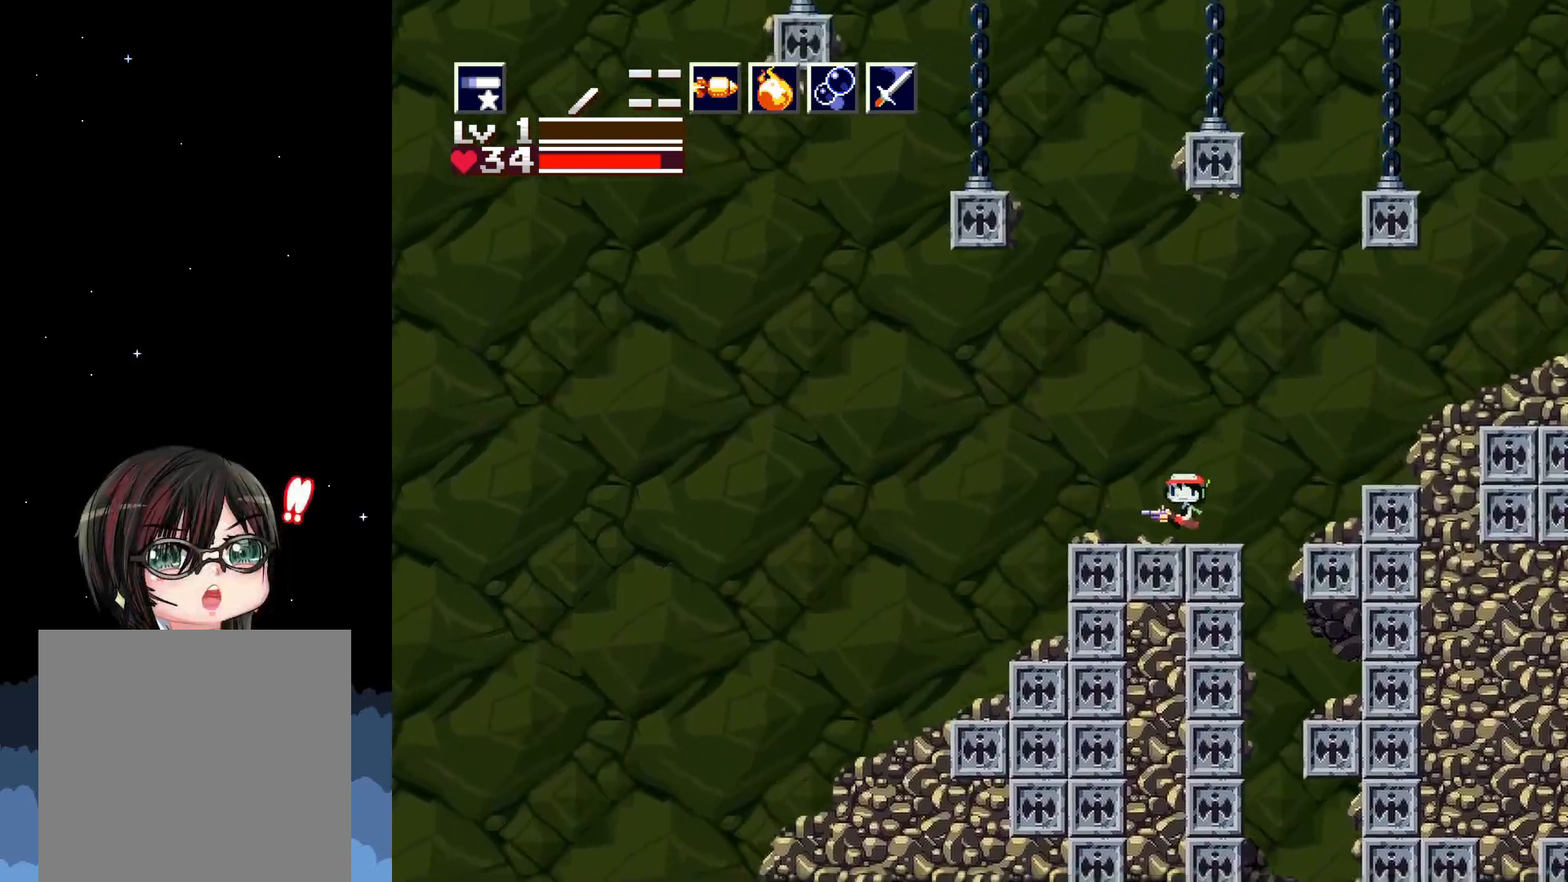
{"buttons": [], "events": []}
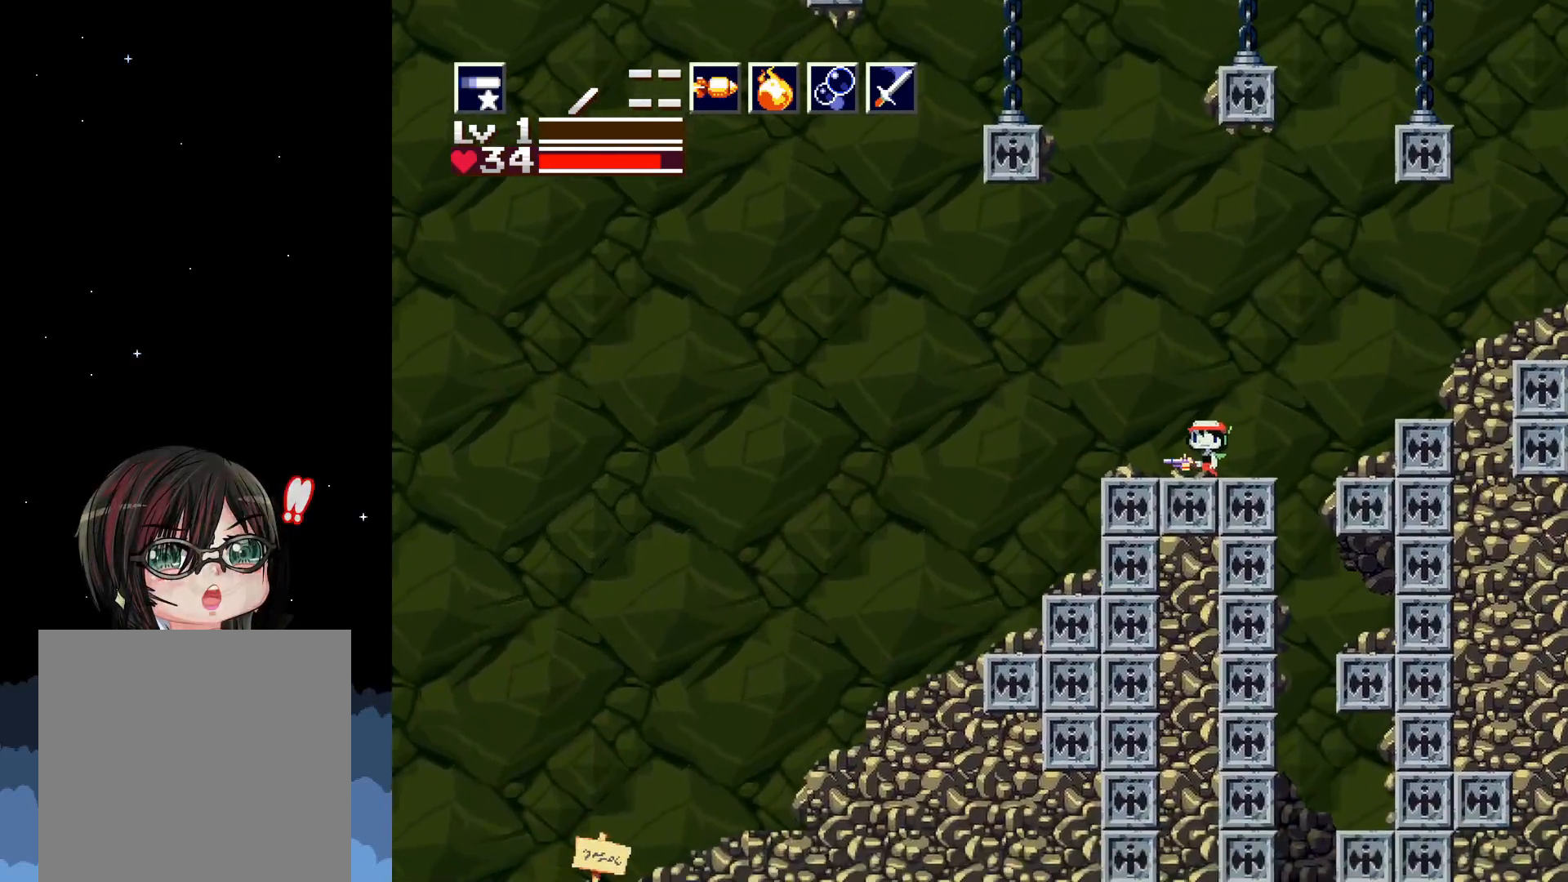
{"buttons": [], "events": []}
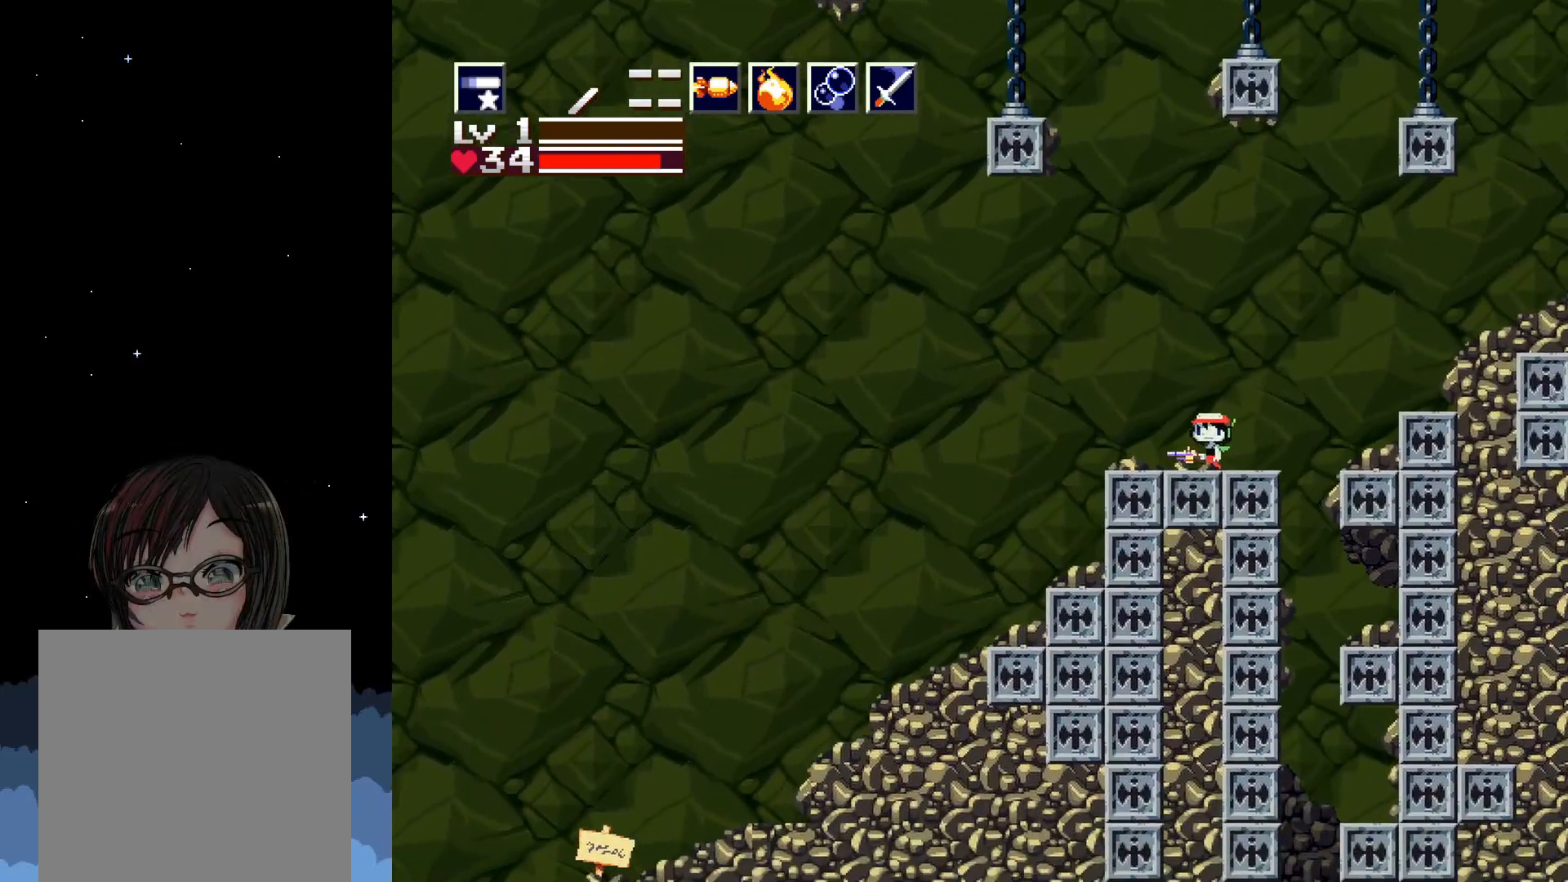
{"buttons": [], "events": [[33, "DPAD_RIGHT", "down"], [433, "DPAD_RIGHT", "up"], [450, "DPAD_DOWN", "down"], [467, "DPAD_DOWN", "up"]]}
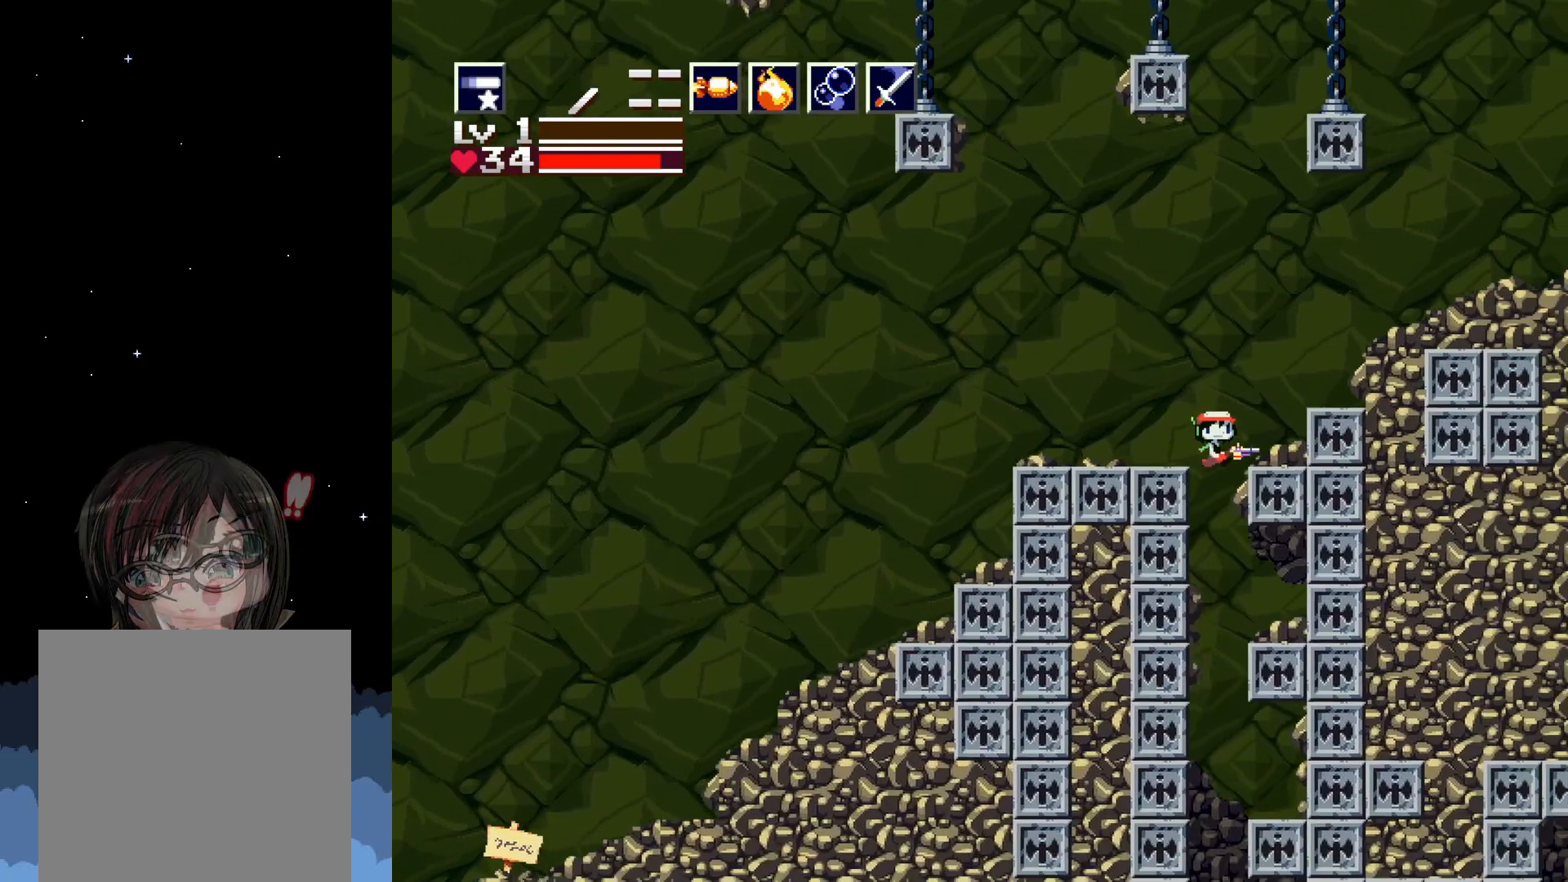
{"buttons": ["DPAD_LEFT"], "events": [[217, "DPAD_LEFT", "down"]]}
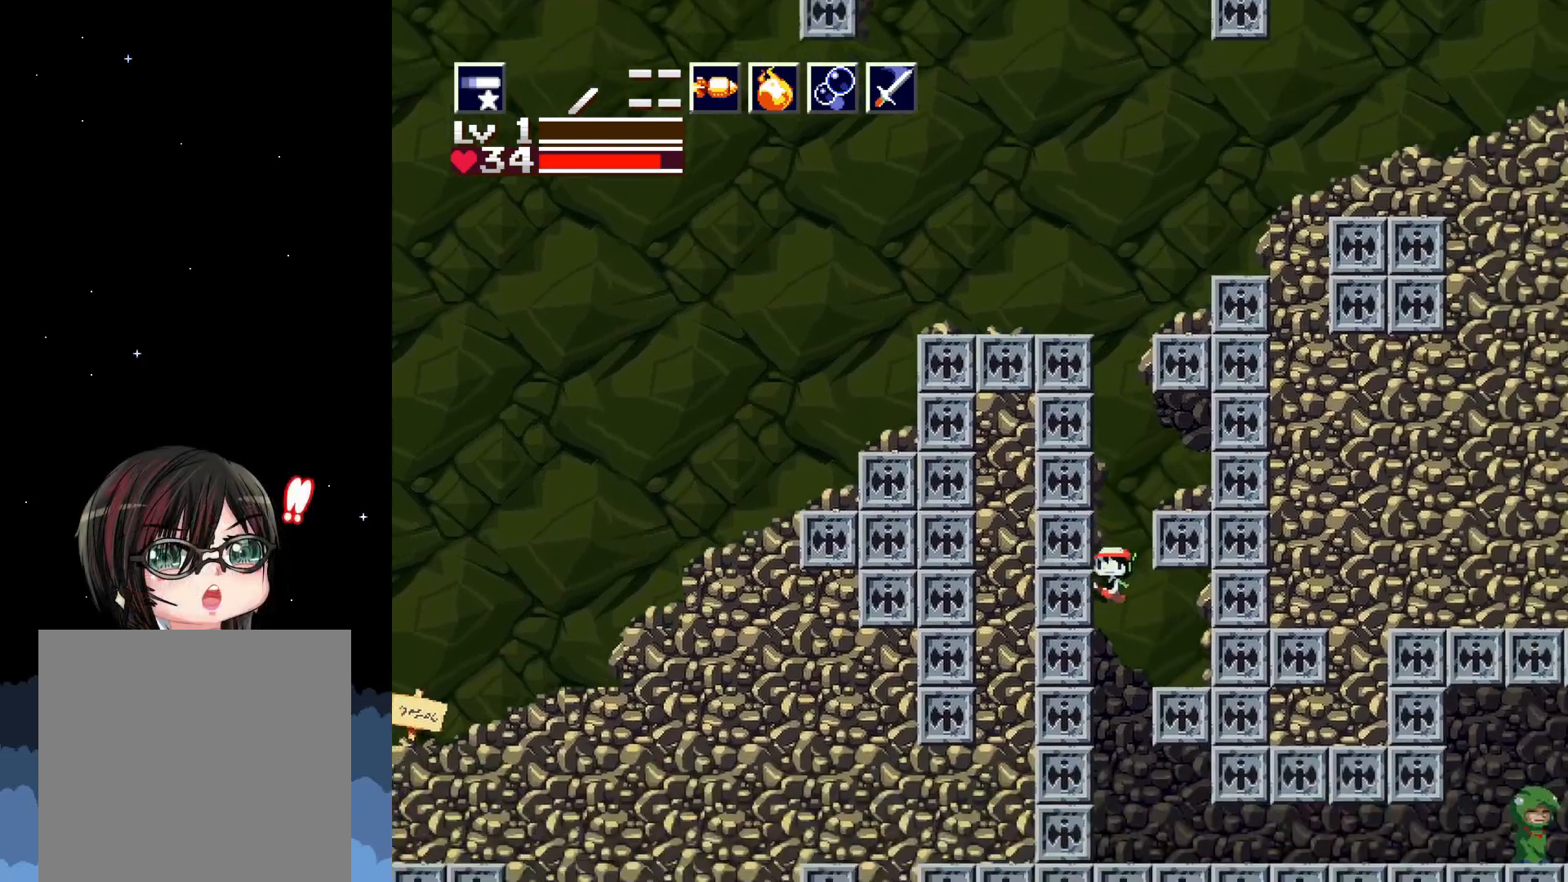
{"buttons": ["DPAD_RIGHT"], "events": [[117, "DPAD_LEFT", "up"], [433, "DPAD_RIGHT", "down"]]}
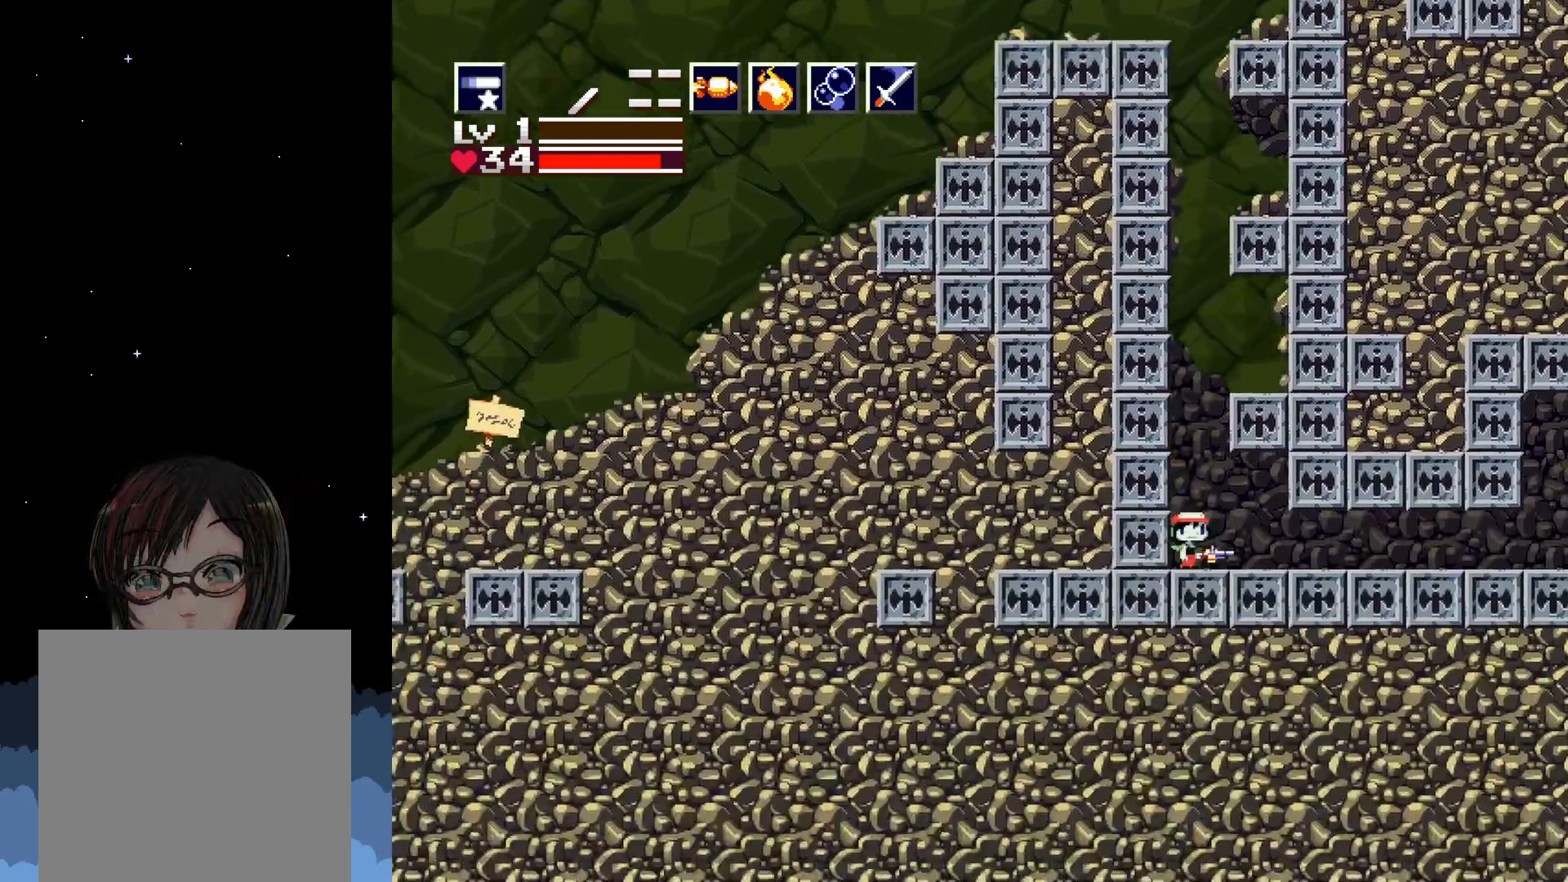
{"buttons": ["DPAD_RIGHT"], "events": []}
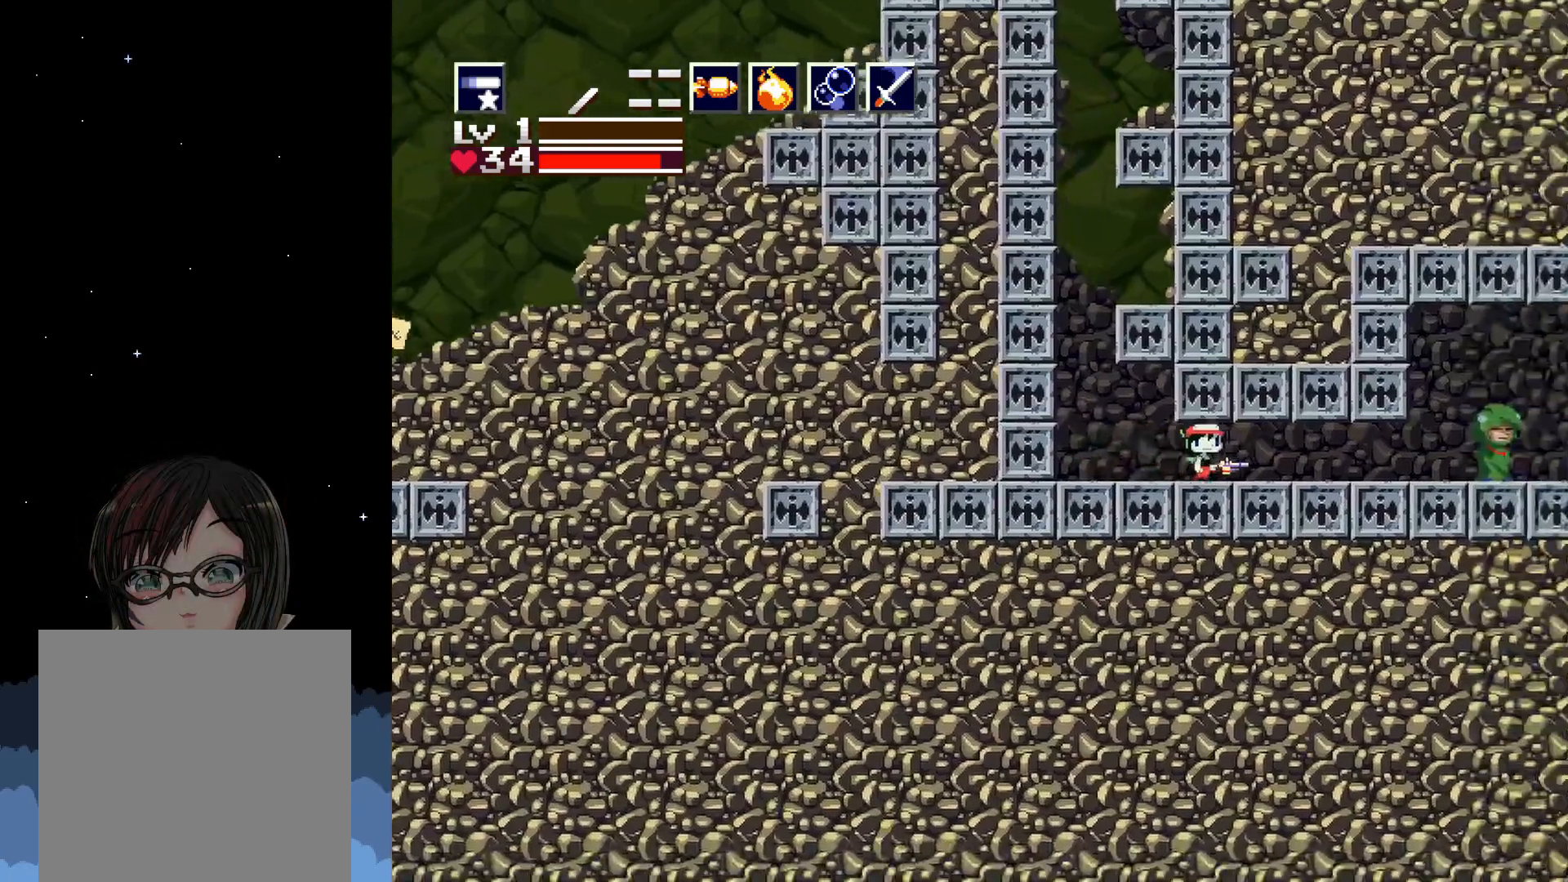
{"buttons": [], "events": [[200, "DPAD_RIGHT", "up"], [300, "DPAD_LEFT", "down"], [417, "DPAD_LEFT", "up"]]}
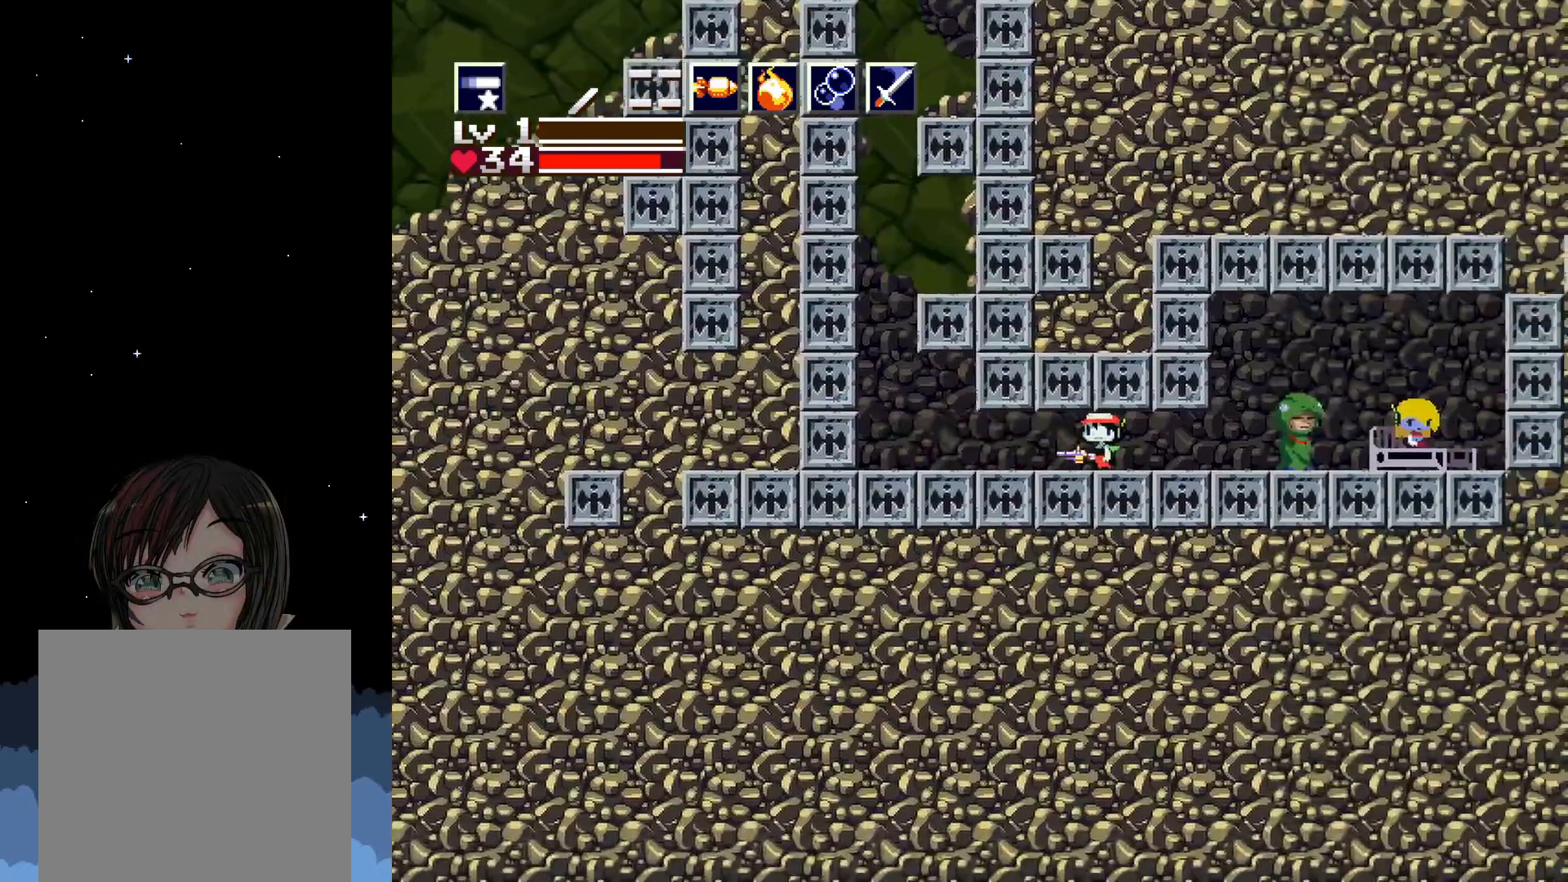
{"buttons": ["DPAD_LEFT"], "events": [[467, "DPAD_LEFT", "down"]]}
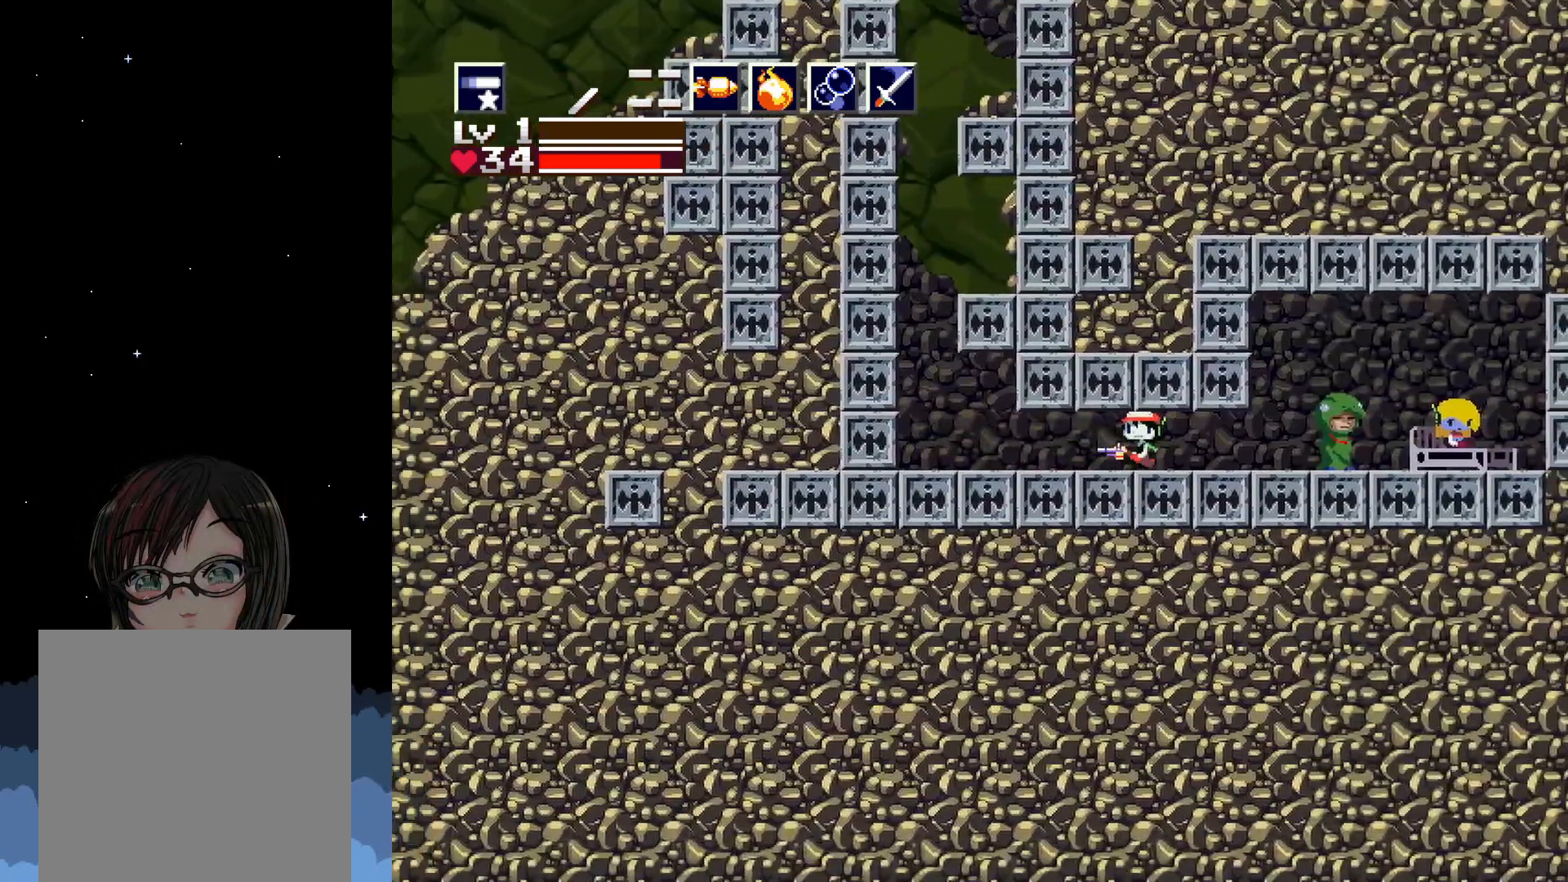
{"buttons": ["DPAD_LEFT"], "events": [[117, "DPAD_LEFT", "up"], [367, "DPAD_LEFT", "down"]]}
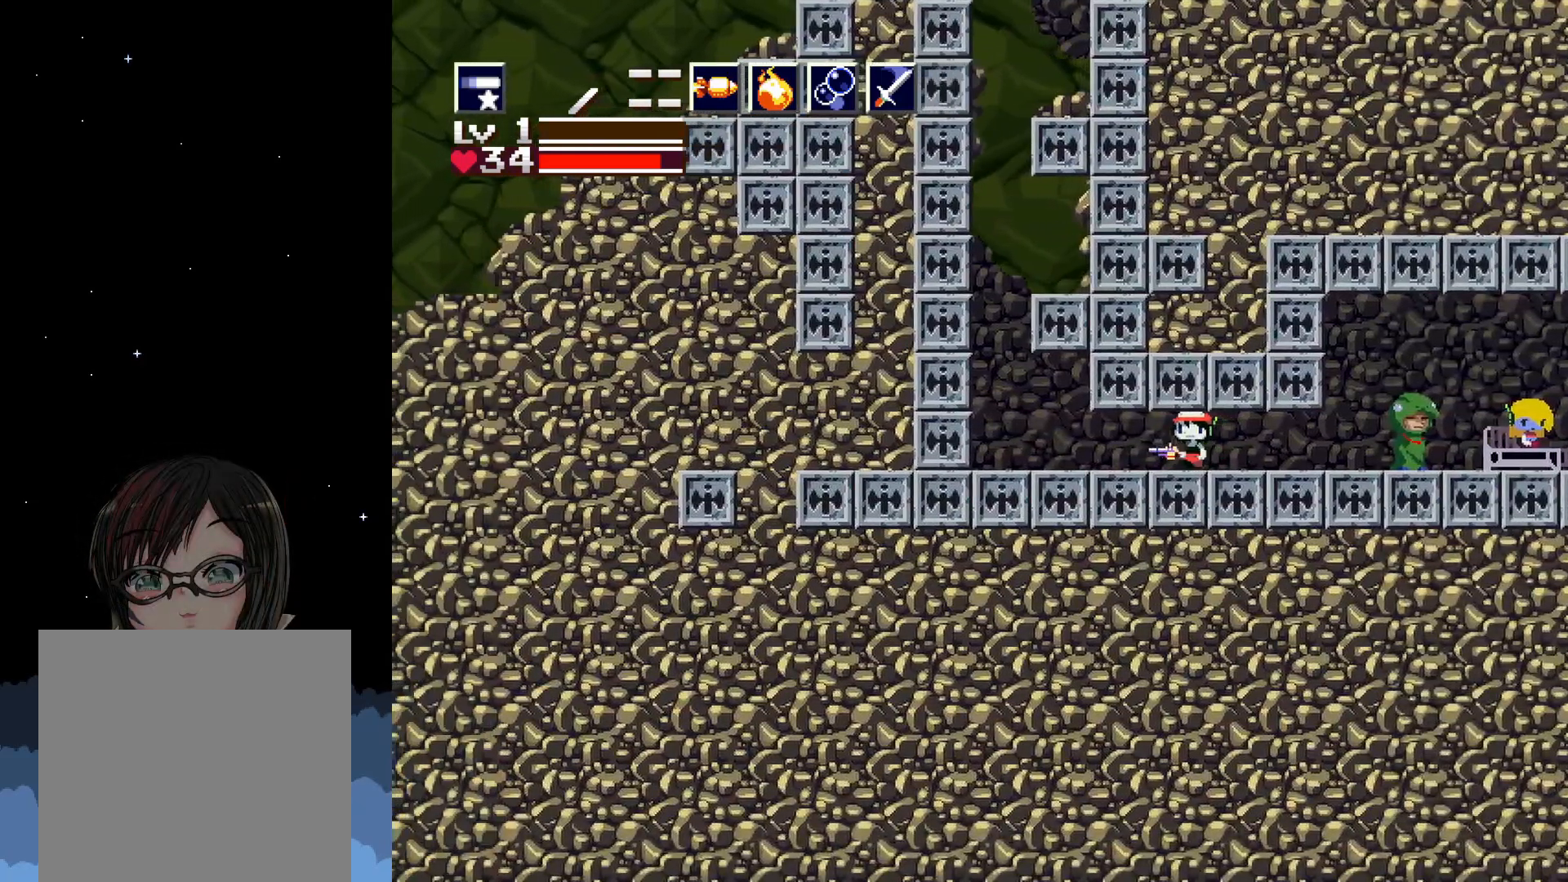
{"buttons": [], "events": [[17, "DPAD_LEFT", "up"], [183, "DPAD_LEFT", "down"], [333, "DPAD_LEFT", "up"]]}